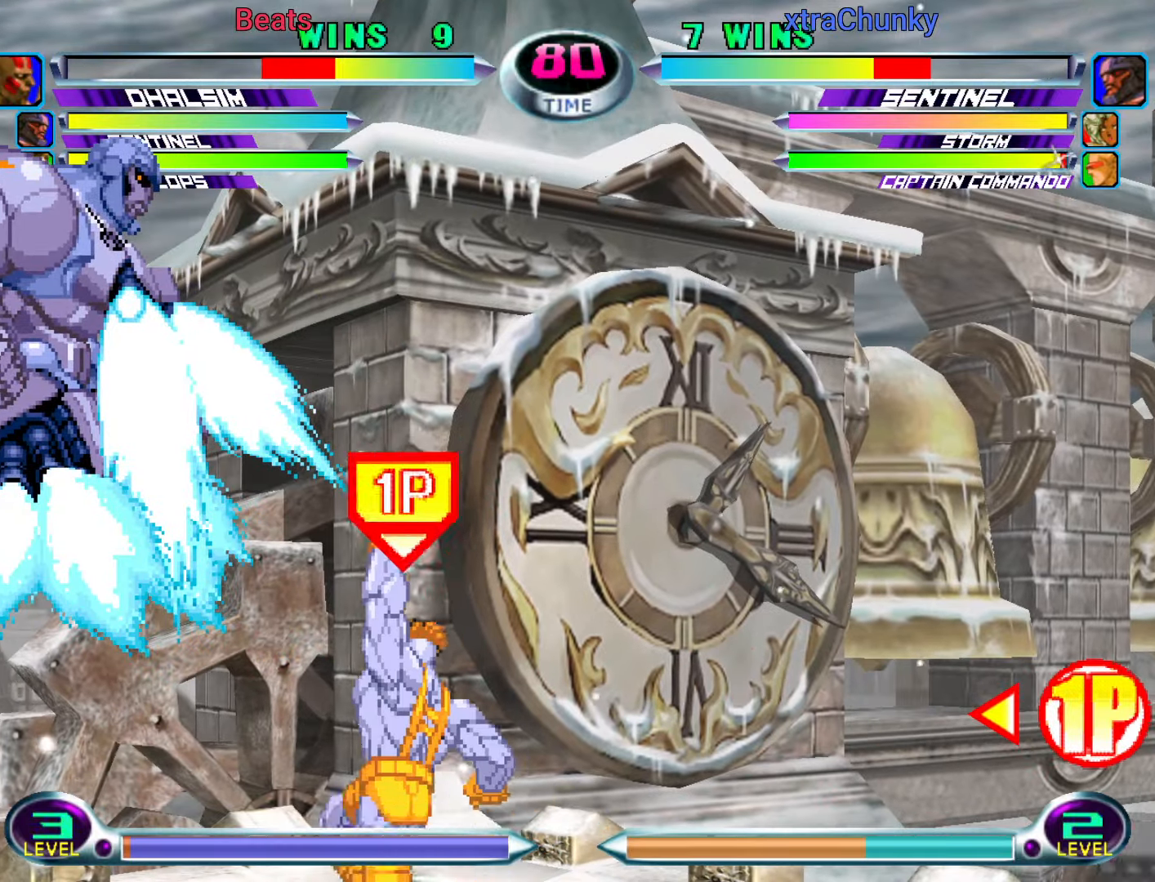
Gameplay with a controller (arcade stick); each line is a JSON object with the inputs held at the frame after it (dt_ms = milliseconds from this image to that frame). "events" lists button and stick changes between this image and that frame as [ms after this image, input, new state], when the widget could be followed in between. Not read: L3 R3.
{"dt_ms": 500, "buttons": [], "left_stick": "center", "events": [[100, "left_stick", "down-right"], [150, "left_stick", "down-left"], [216, "left_stick", "up"], [250, "SQUARE", "down"], [283, "SQUARE", "up"], [283, "left_stick", "center"], [366, "SQUARE", "down"], [466, "SQUARE", "up"]]}
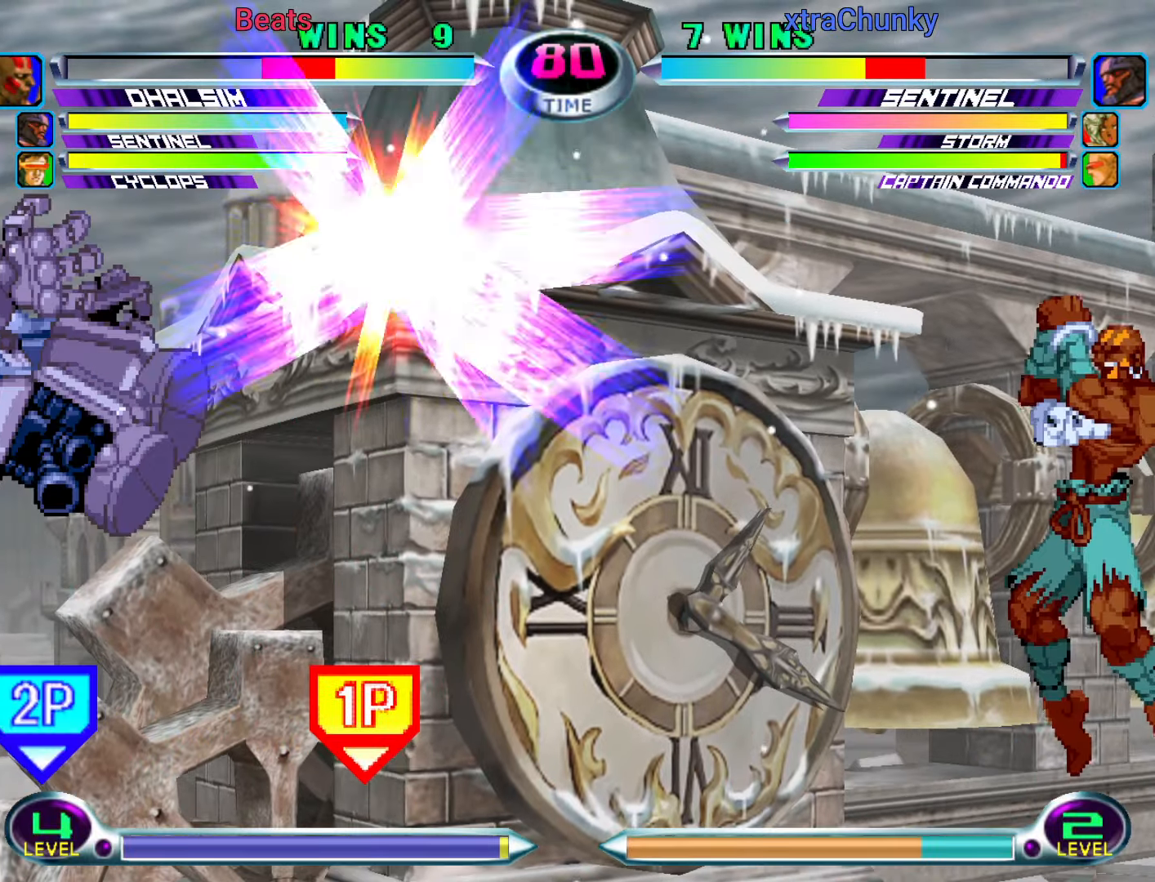
{"dt_ms": 500, "buttons": [], "left_stick": "center", "events": []}
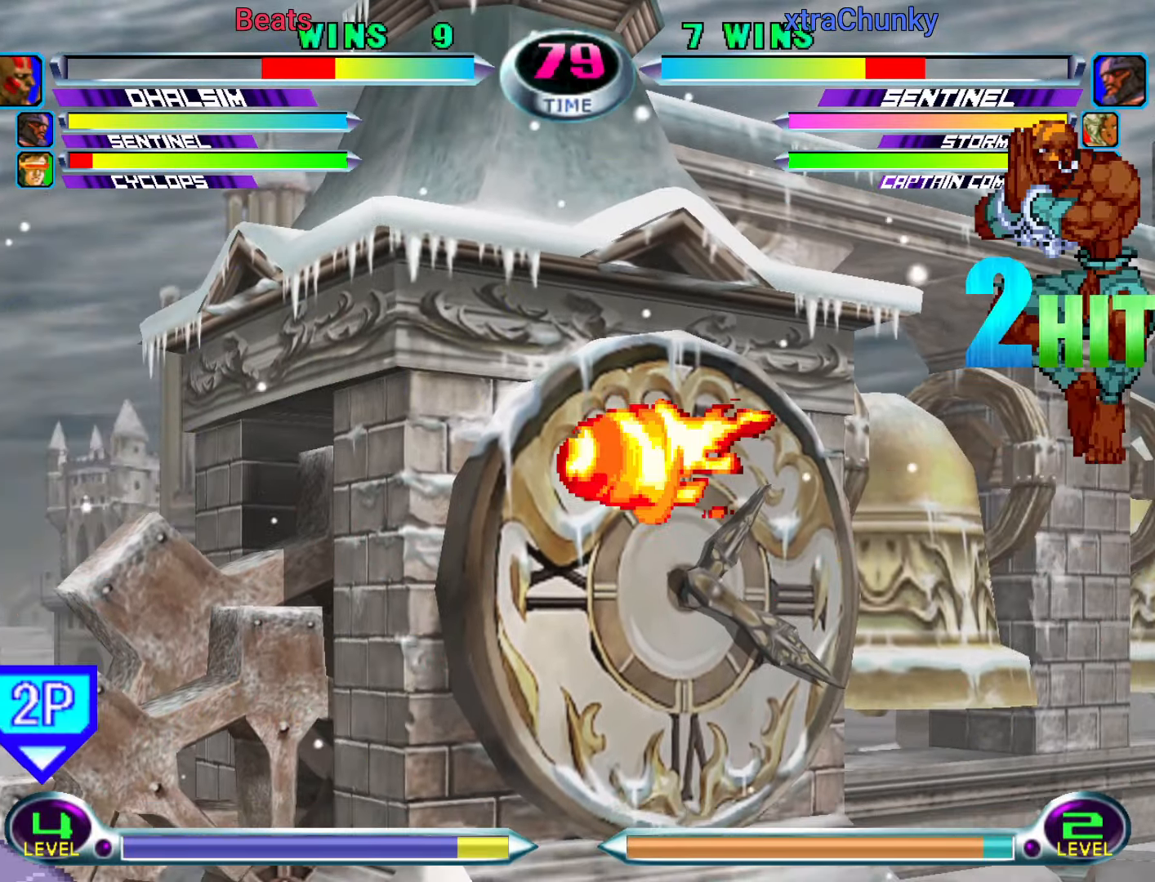
{"dt_ms": 1000, "buttons": [], "left_stick": "right"}
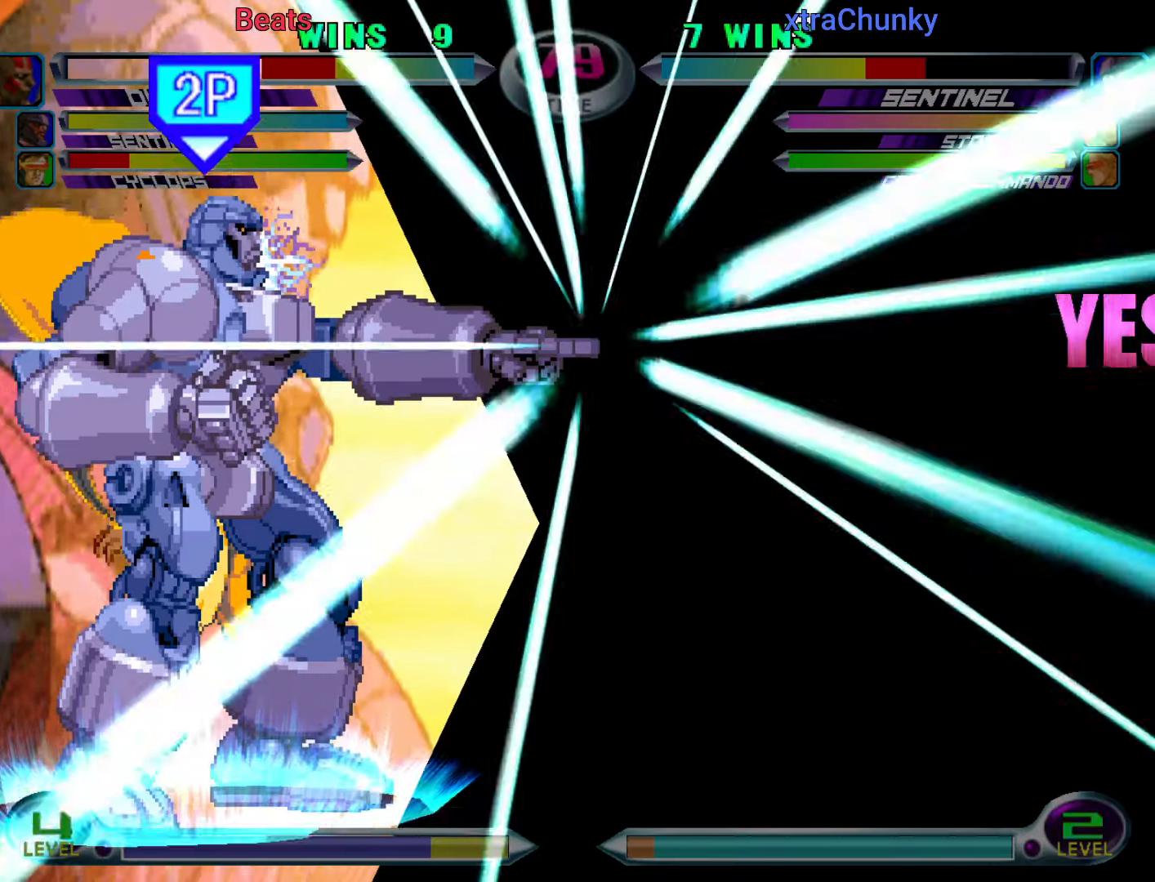
{"dt_ms": 500, "buttons": [], "left_stick": "center", "events": [[50, "left_stick", "center"]]}
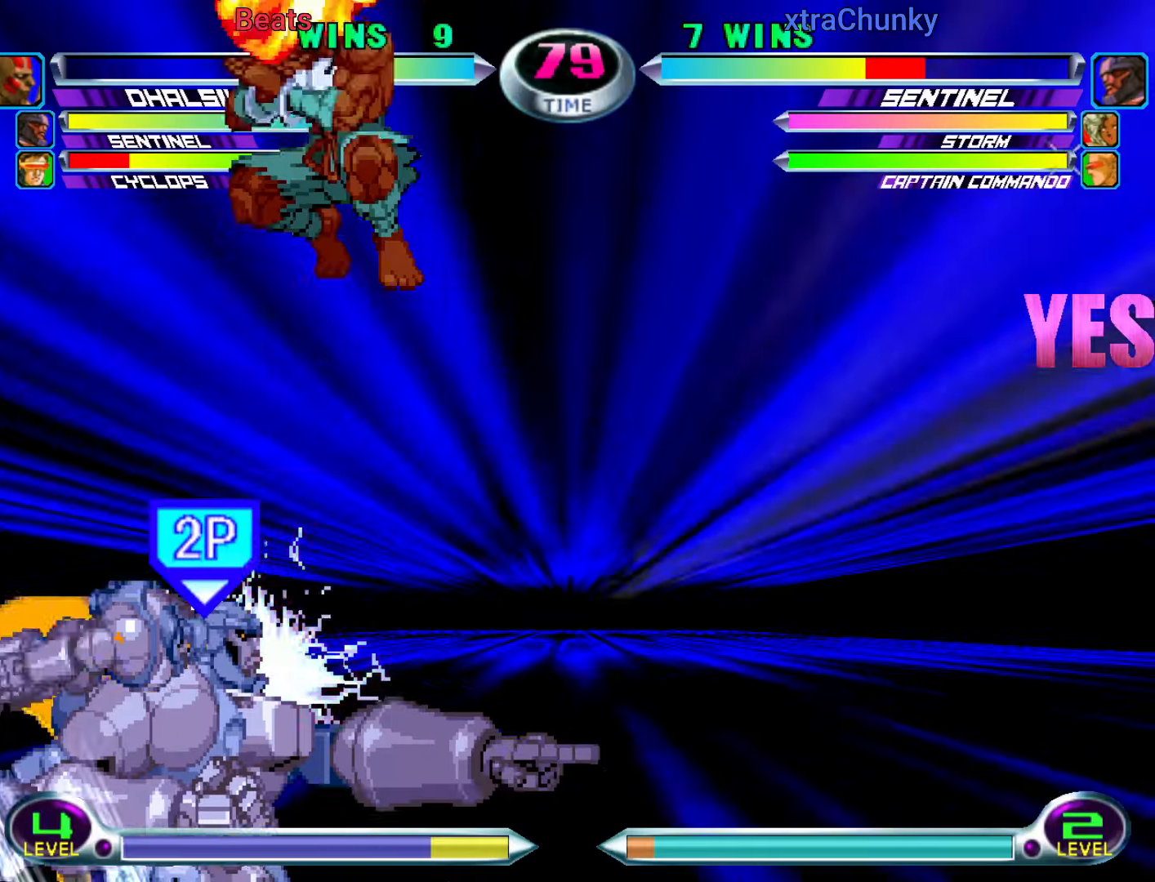
{"dt_ms": 500, "buttons": [], "left_stick": "down-right", "events": [[83, "TRIANGLE", "down"], [100, "TRIANGLE", "up"], [183, "TRIANGLE", "down"], [233, "TRIANGLE", "up"], [316, "TRIANGLE", "down"], [400, "TRIANGLE", "up"], [483, "left_stick", "down-right"]]}
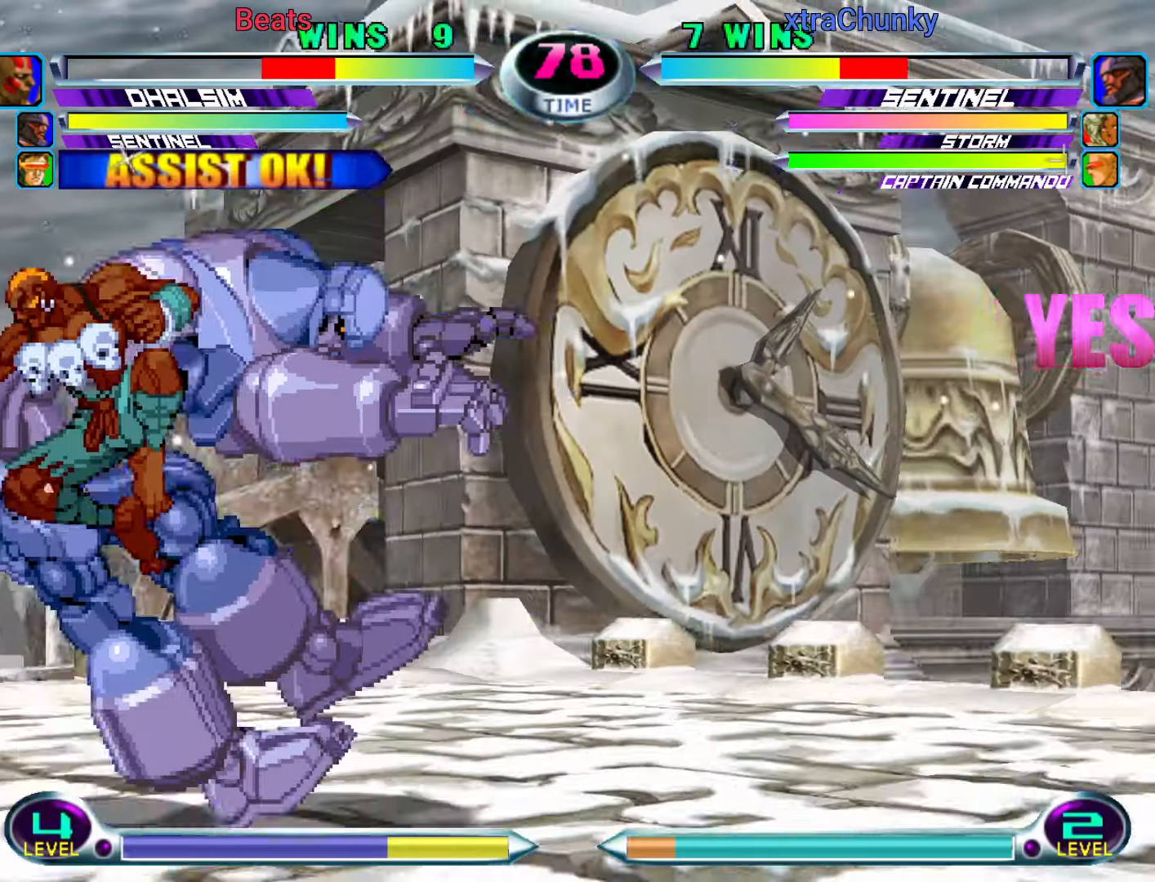
{"dt_ms": 500, "buttons": [], "left_stick": "center", "events": [[83, "R2", "down"], [100, "CROSS", "down"], [150, "CROSS", "up"], [150, "R2", "up"], [233, "SQUARE", "down"], [333, "SQUARE", "up"], [466, "left_stick", "center"]]}
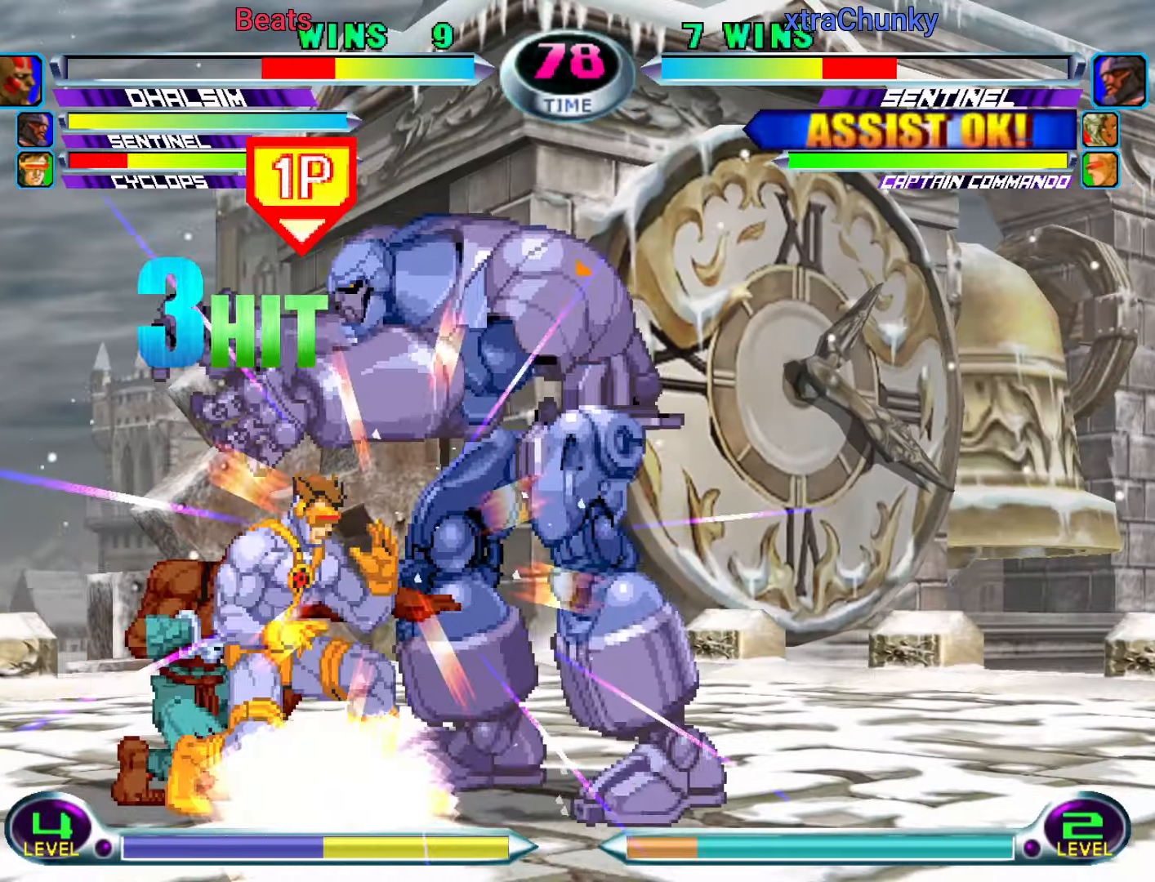
{"dt_ms": 500, "buttons": [], "left_stick": "up-right", "events": [[133, "left_stick", "right"], [216, "left_stick", "center"], [266, "left_stick", "right"], [467, "left_stick", "up-right"]]}
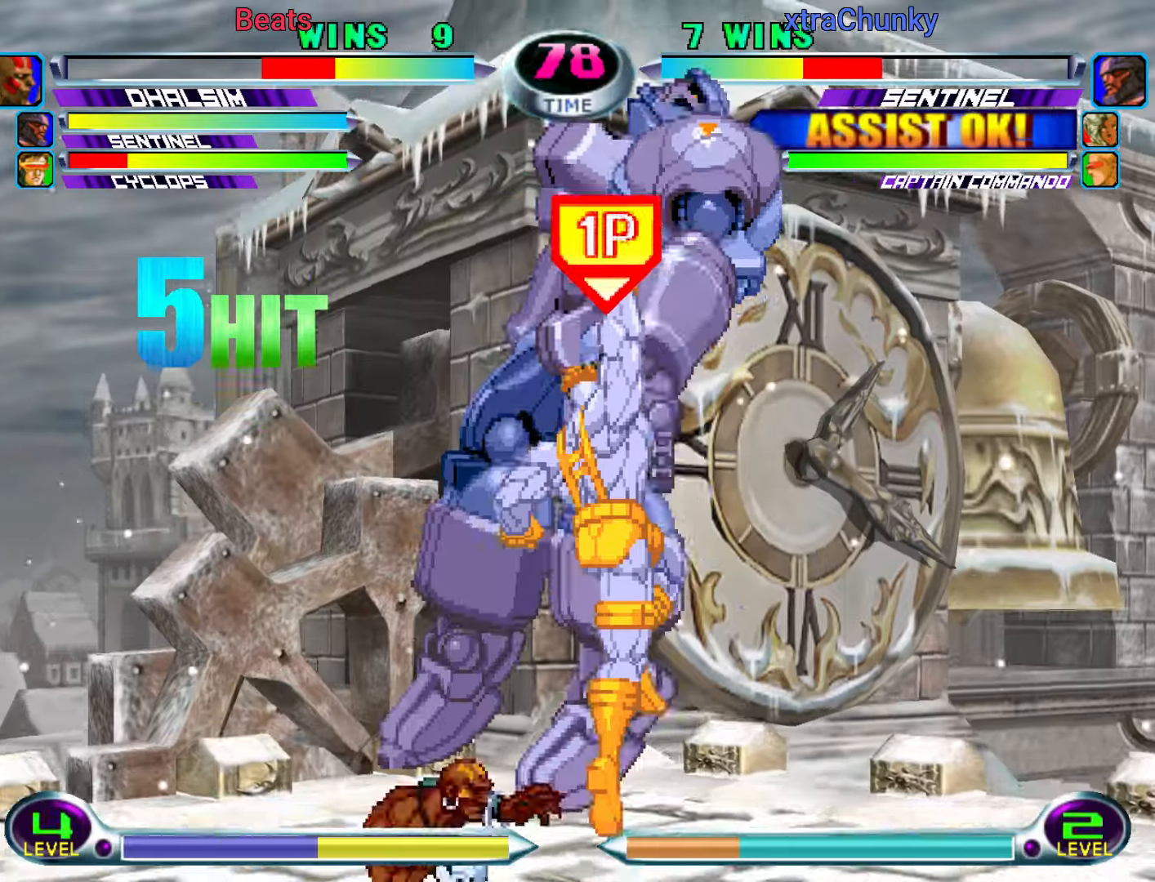
{"dt_ms": 500, "buttons": ["CROSS"], "left_stick": "center", "events": [[67, "left_stick", "center"], [117, "CIRCLE", "down"], [184, "CIRCLE", "up"], [300, "SQUARE", "down"], [300, "TRIANGLE", "down"], [350, "SQUARE", "up"], [350, "TRIANGLE", "up"], [484, "CROSS", "down"]]}
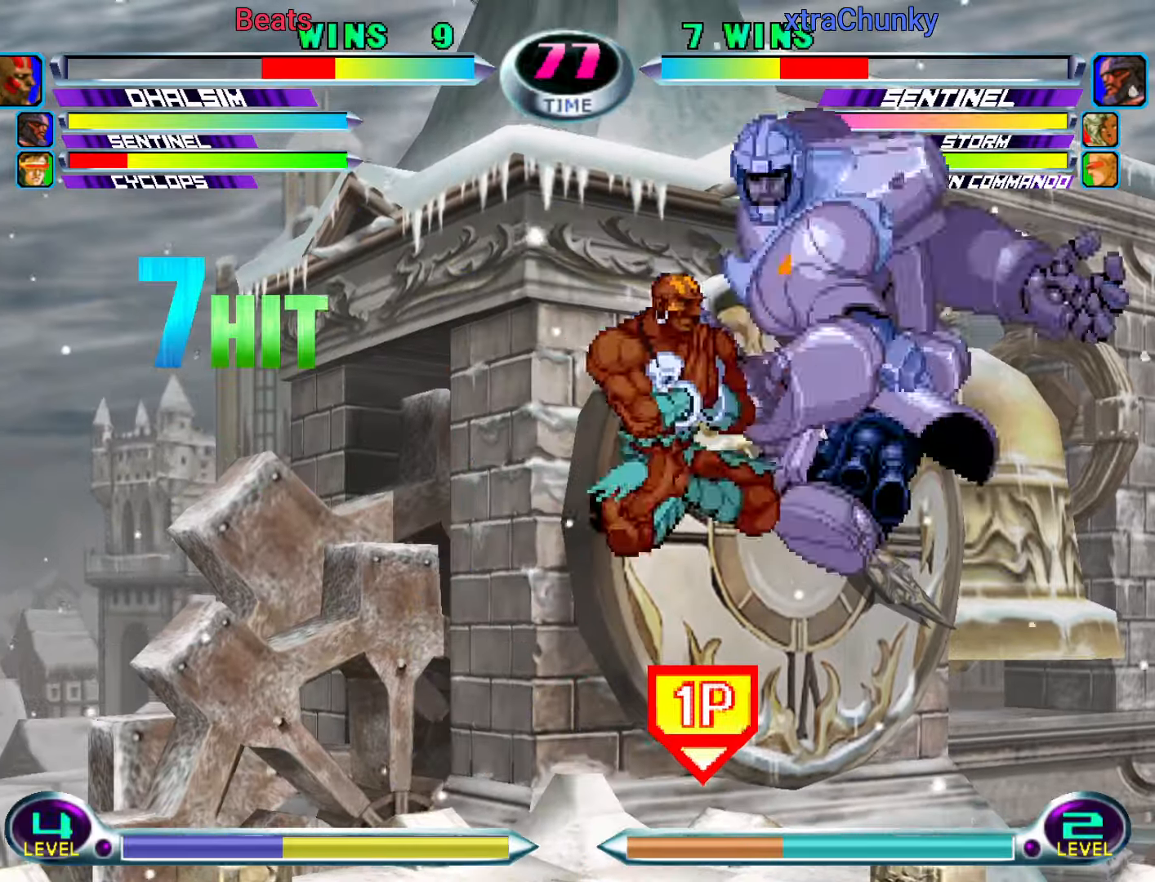
{"dt_ms": 500, "buttons": [], "left_stick": "center", "events": [[50, "CROSS", "up"], [100, "left_stick", "down-right"], [167, "TRIANGLE", "down"], [250, "TRIANGLE", "up"], [317, "left_stick", "center"]]}
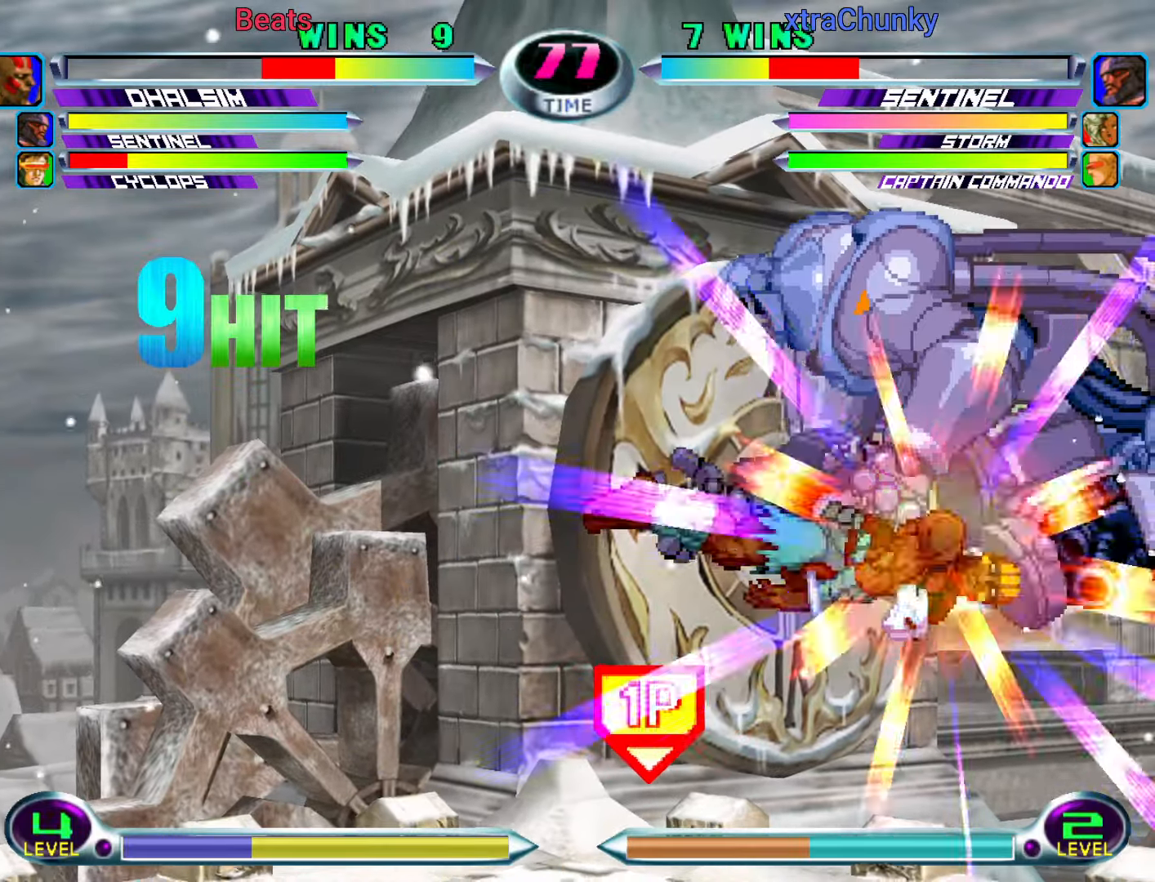
{"dt_ms": 500, "buttons": ["CROSS"], "left_stick": "center", "events": [[17, "CIRCLE", "down"], [100, "CIRCLE", "up"], [467, "CROSS", "down"]]}
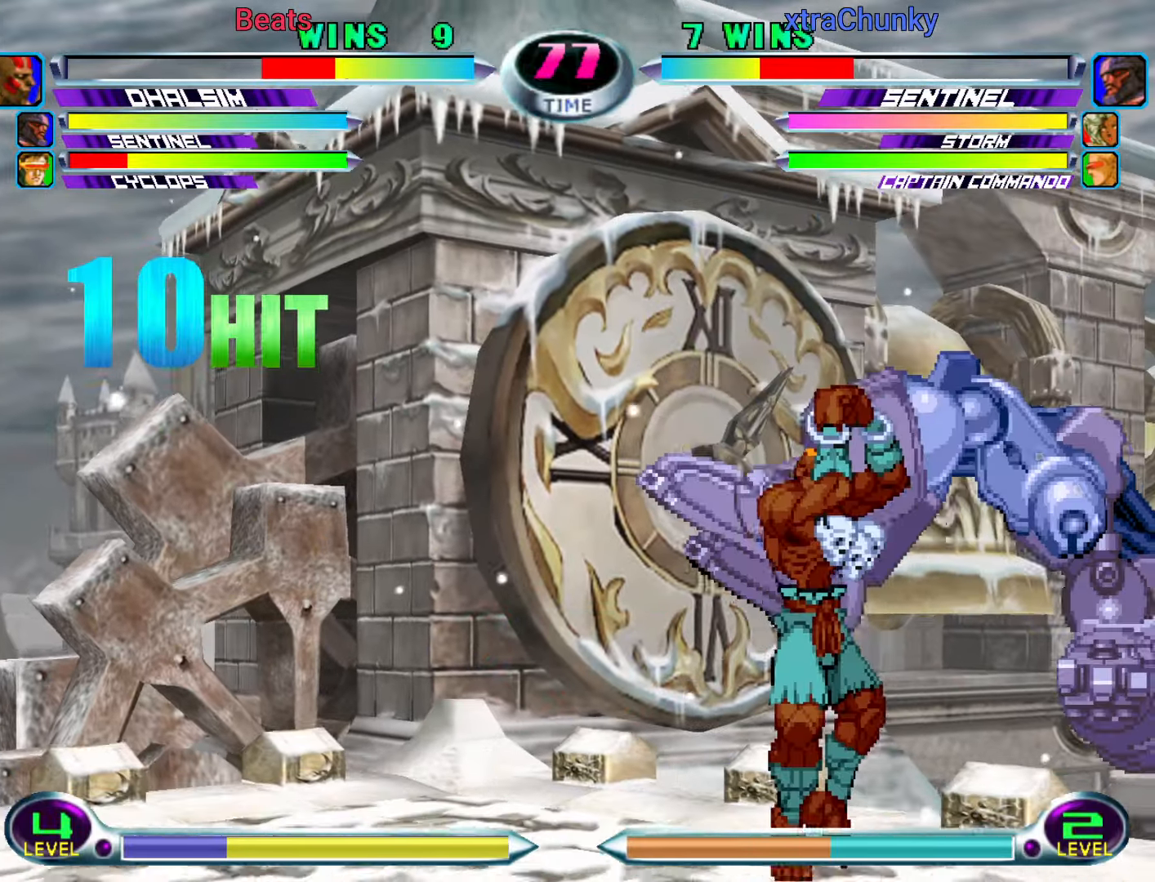
{"dt_ms": 500, "buttons": [], "left_stick": "up-right", "events": [[34, "CROSS", "up"], [200, "left_stick", "down-right"], [300, "TRIANGLE", "down"], [400, "TRIANGLE", "up"], [500, "left_stick", "up-right"]]}
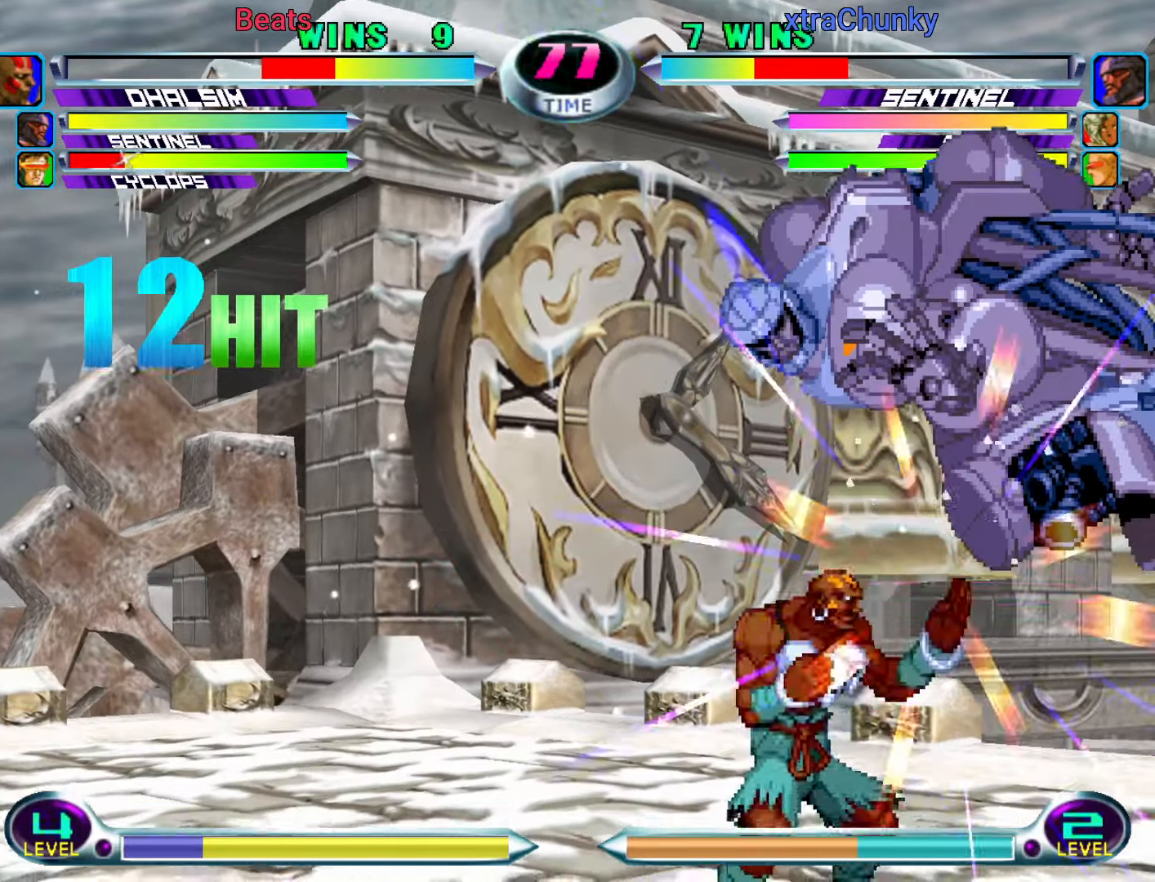
{"dt_ms": 500, "buttons": ["CIRCLE"], "left_stick": "center", "events": [[150, "left_stick", "down-right"], [184, "TRIANGLE", "down"], [250, "TRIANGLE", "up"], [284, "left_stick", "center"], [467, "CIRCLE", "down"]]}
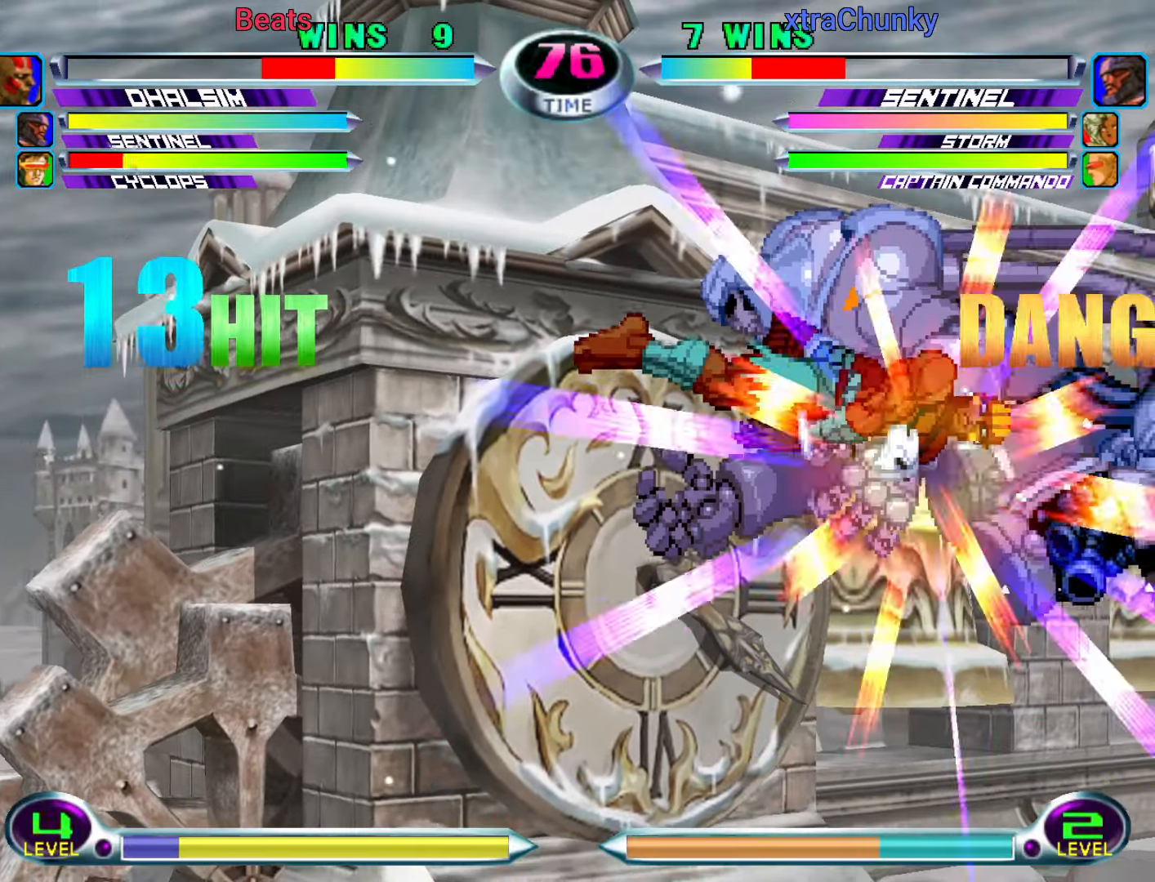
{"dt_ms": 500, "buttons": ["CROSS"], "left_stick": "center", "events": [[34, "CIRCLE", "up"], [200, "left_stick", "right"], [384, "left_stick", "center"], [500, "CROSS", "down"]]}
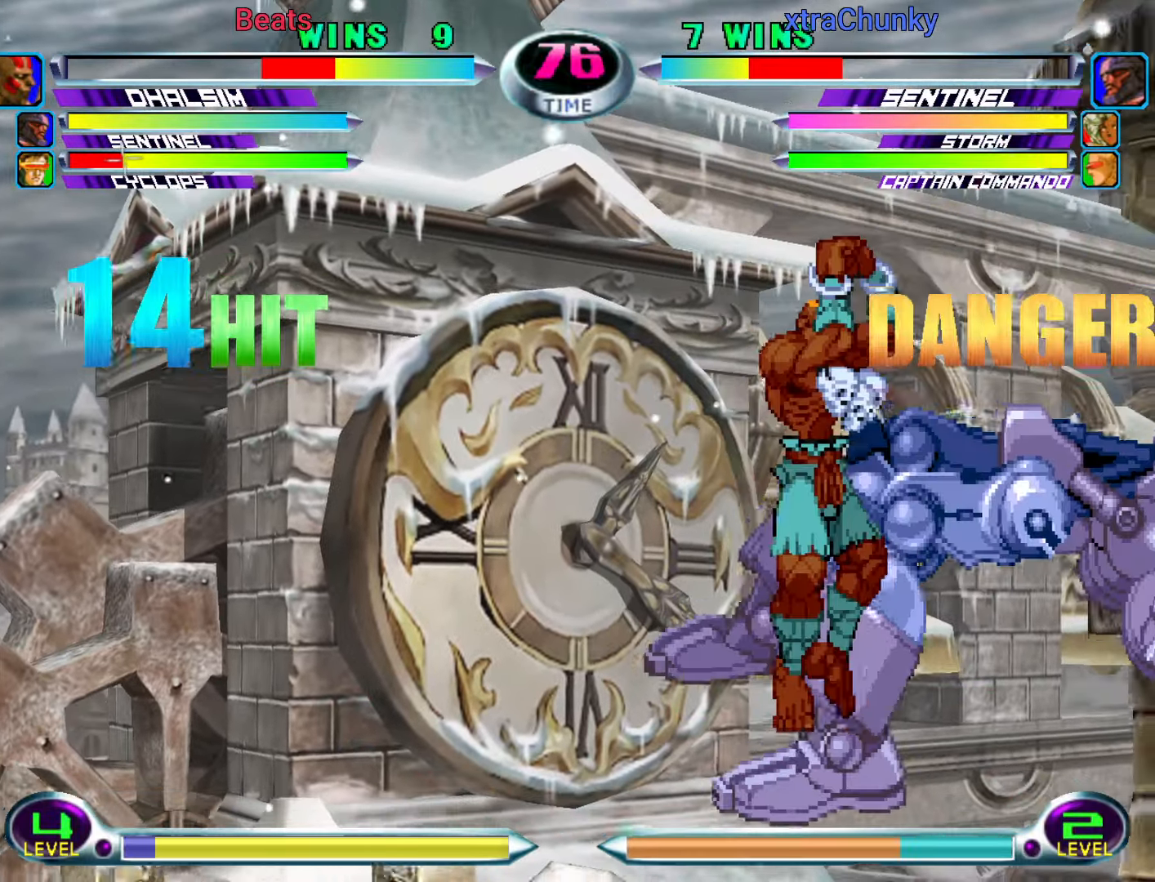
{"dt_ms": 500, "buttons": [], "left_stick": "right", "events": [[67, "CROSS", "up"], [267, "CIRCLE", "down"], [334, "CIRCLE", "up"], [484, "left_stick", "right"]]}
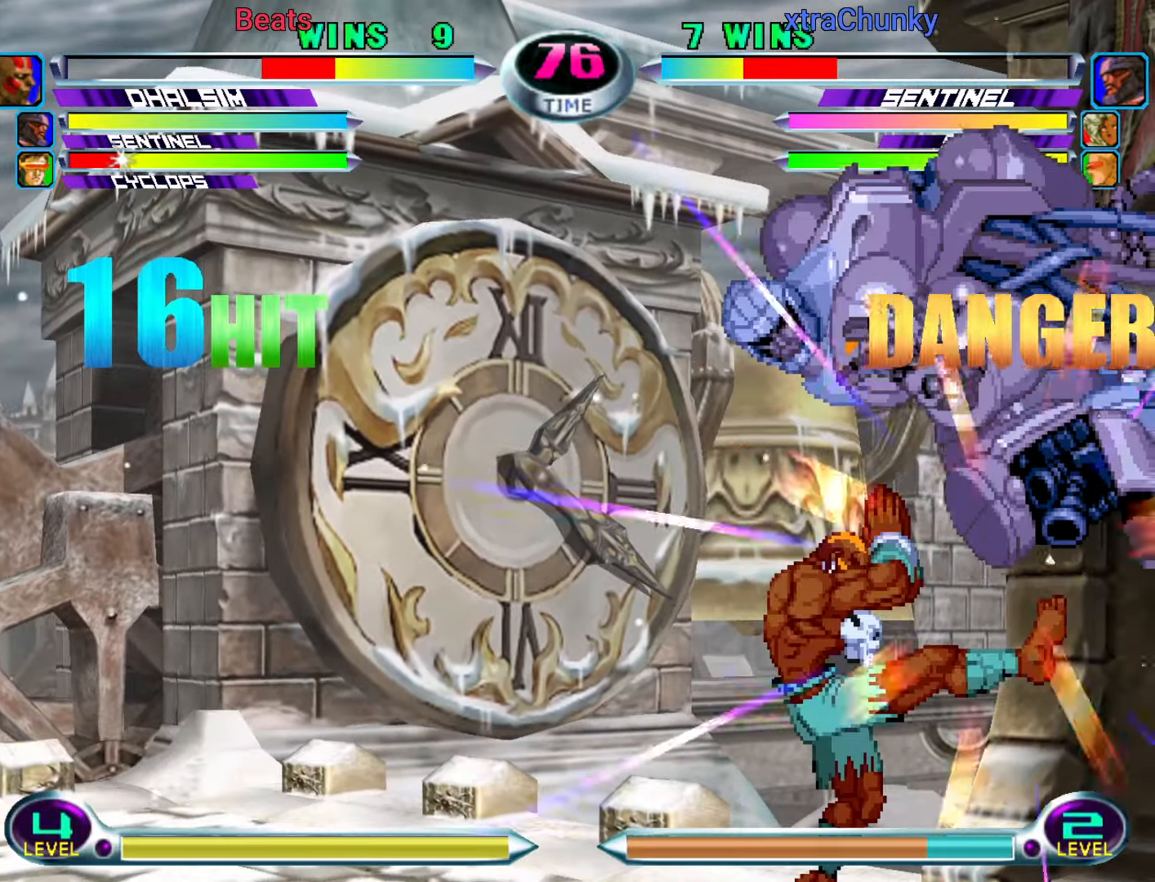
{"dt_ms": 500, "buttons": [], "left_stick": "down-right", "events": [[34, "left_stick", "center"], [100, "left_stick", "right"], [184, "TRIANGLE", "down"], [250, "TRIANGLE", "up"], [267, "left_stick", "up-right"], [450, "left_stick", "down-right"]]}
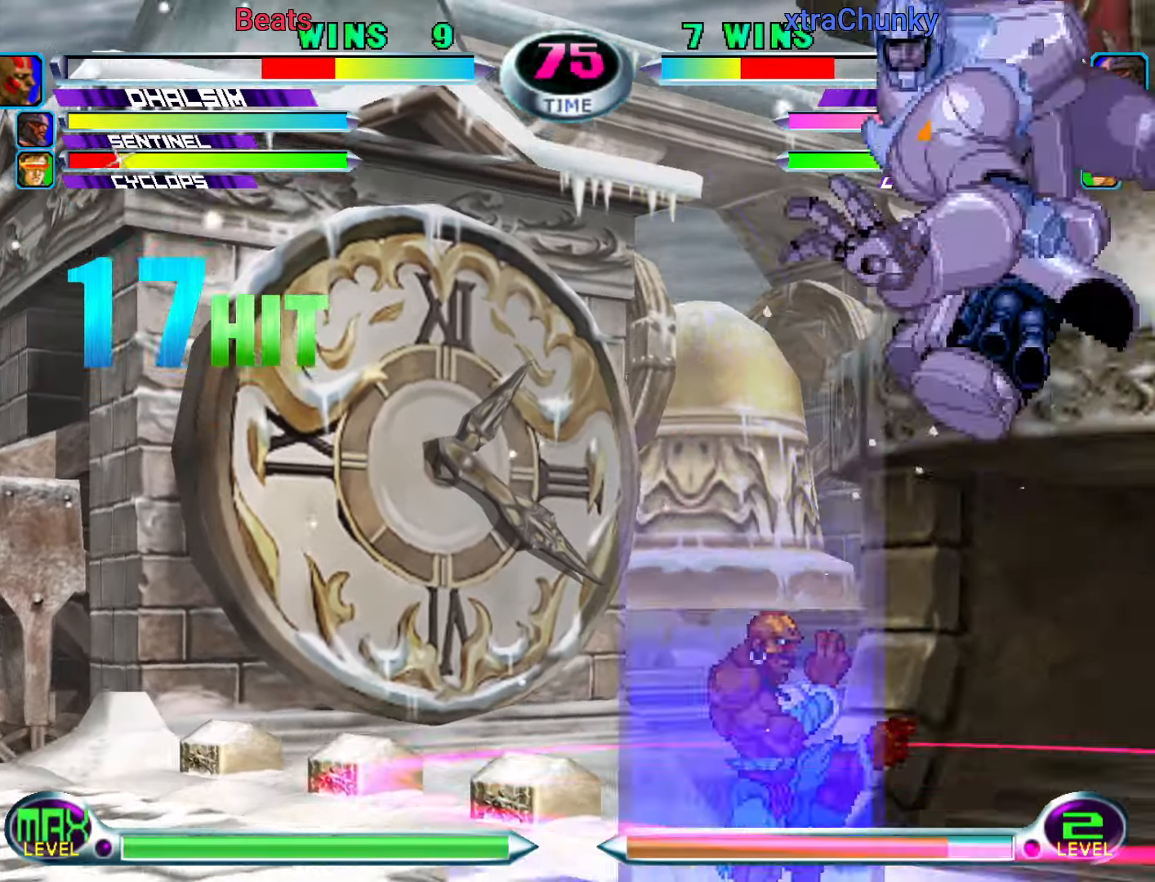
{"dt_ms": 500, "buttons": [], "left_stick": "center", "events": [[50, "TRIANGLE", "down"], [100, "TRIANGLE", "up"], [134, "left_stick", "center"], [334, "CIRCLE", "down"], [400, "CIRCLE", "up"]]}
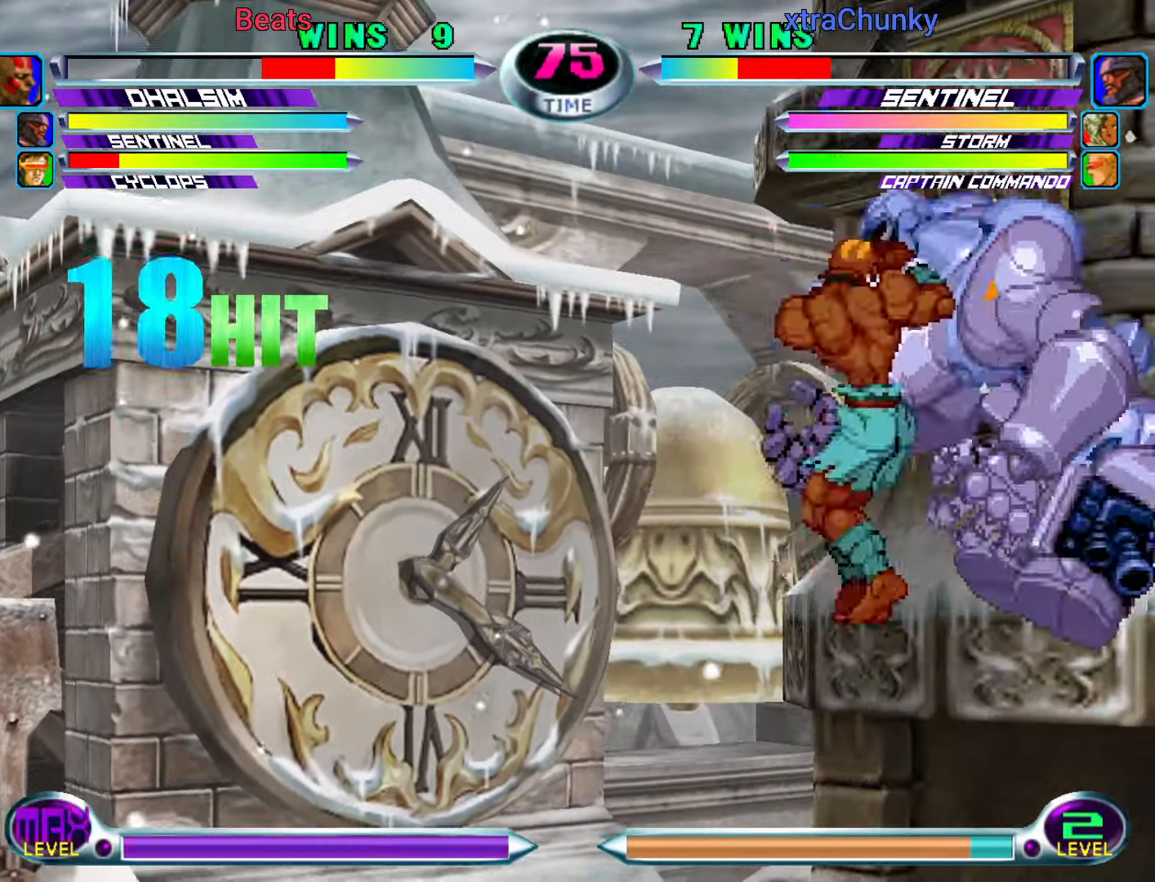
{"dt_ms": 500, "buttons": ["CIRCLE"], "left_stick": "center", "events": [[317, "SQUARE", "down"], [367, "SQUARE", "up"], [500, "CIRCLE", "down"]]}
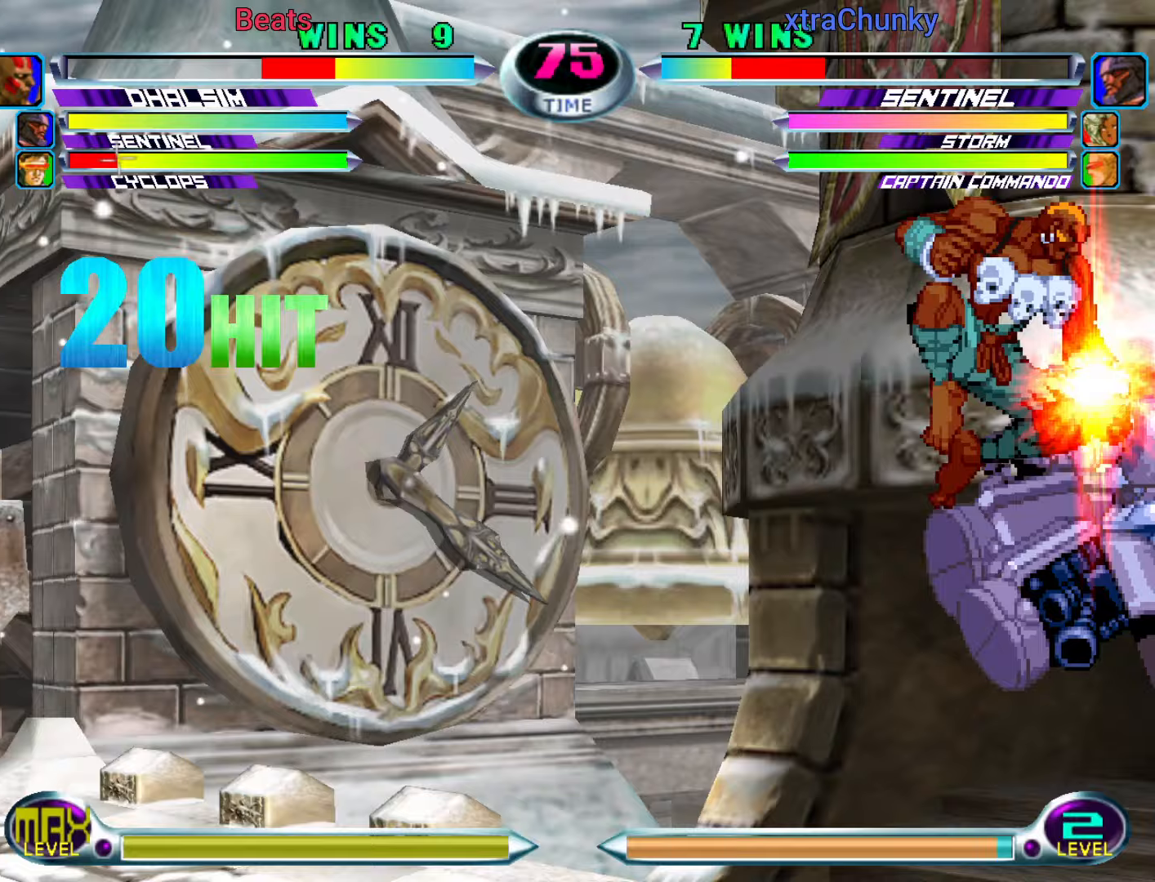
{"dt_ms": 500, "buttons": ["TRIANGLE"], "left_stick": "down-right", "events": [[67, "CIRCLE", "up"], [433, "left_stick", "down-right"], [500, "TRIANGLE", "down"]]}
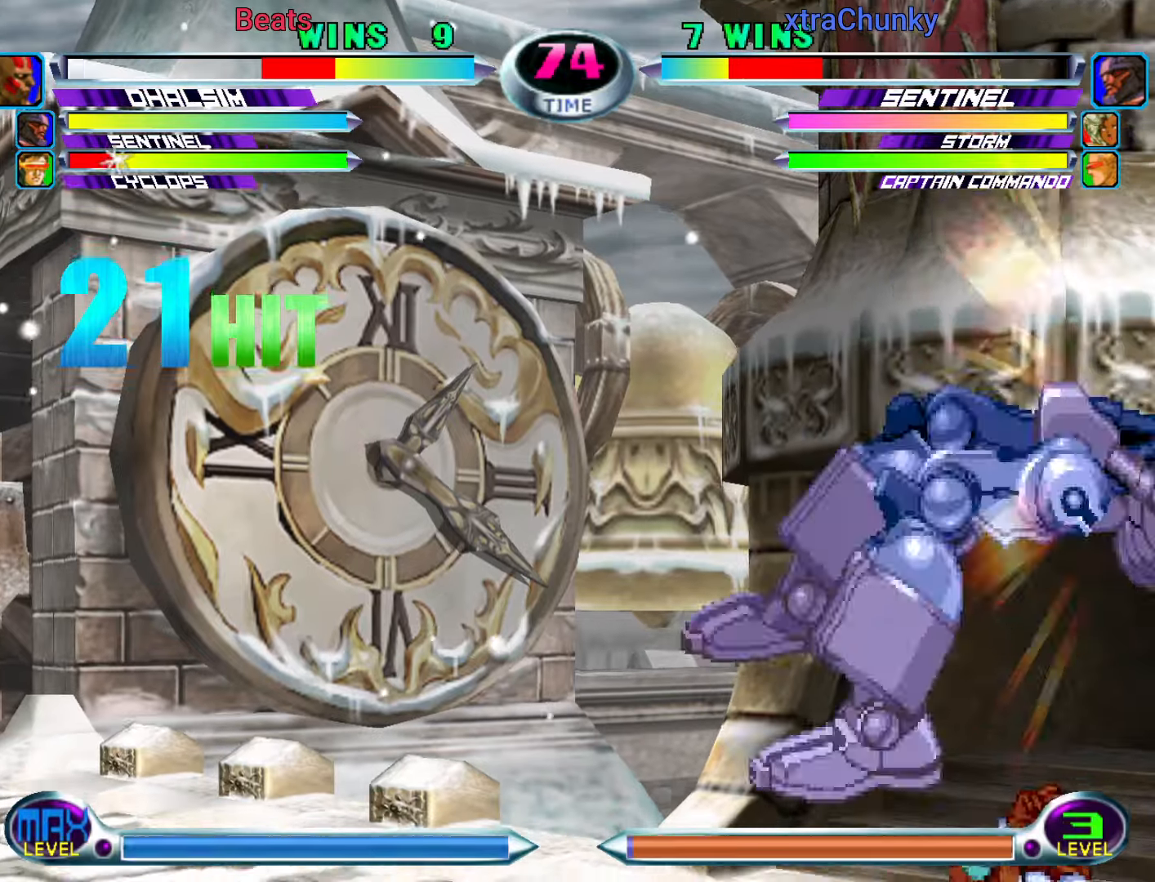
{"dt_ms": 500, "buttons": [], "left_stick": "center", "events": [[83, "TRIANGLE", "up"], [133, "left_stick", "up"], [317, "left_stick", "down"], [383, "TRIANGLE", "down"], [433, "TRIANGLE", "up"], [450, "left_stick", "center"]]}
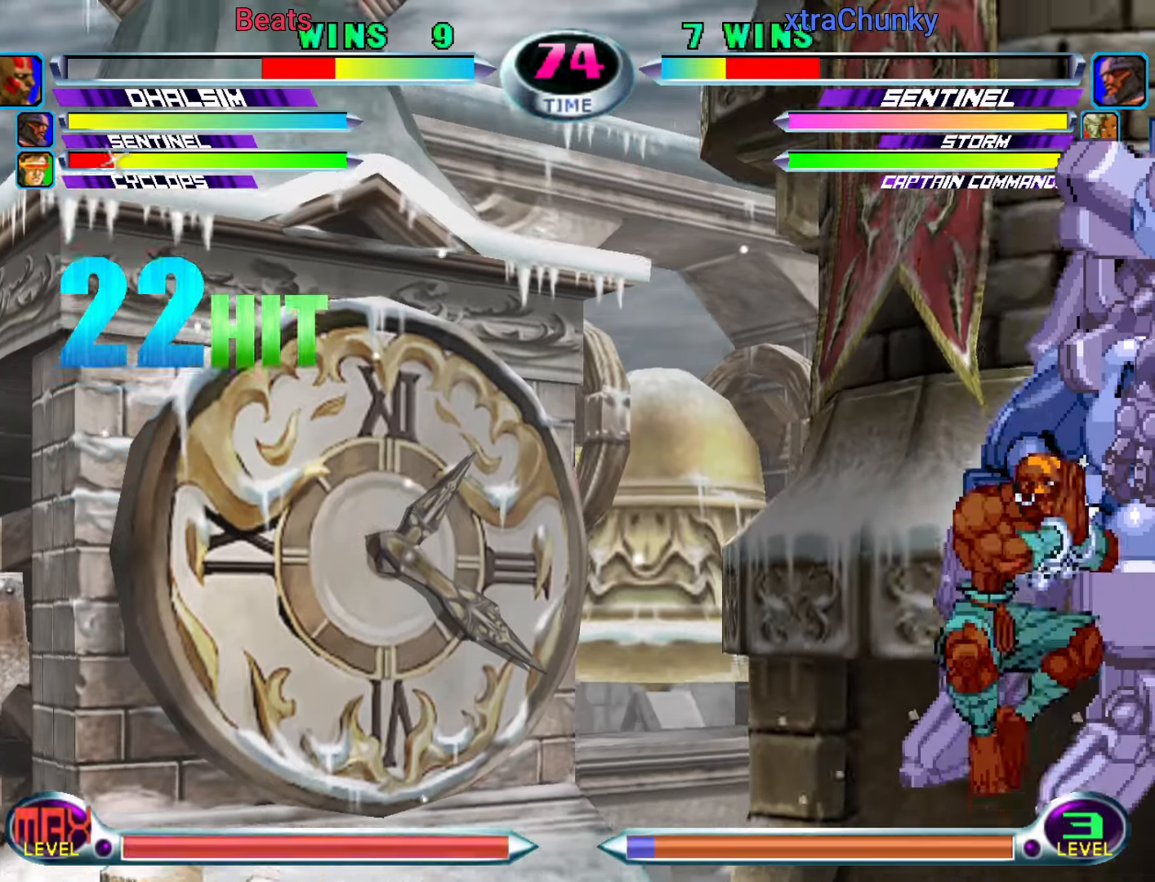
{"dt_ms": 500, "buttons": [], "left_stick": "center", "events": [[150, "CIRCLE", "down"], [217, "CIRCLE", "up"]]}
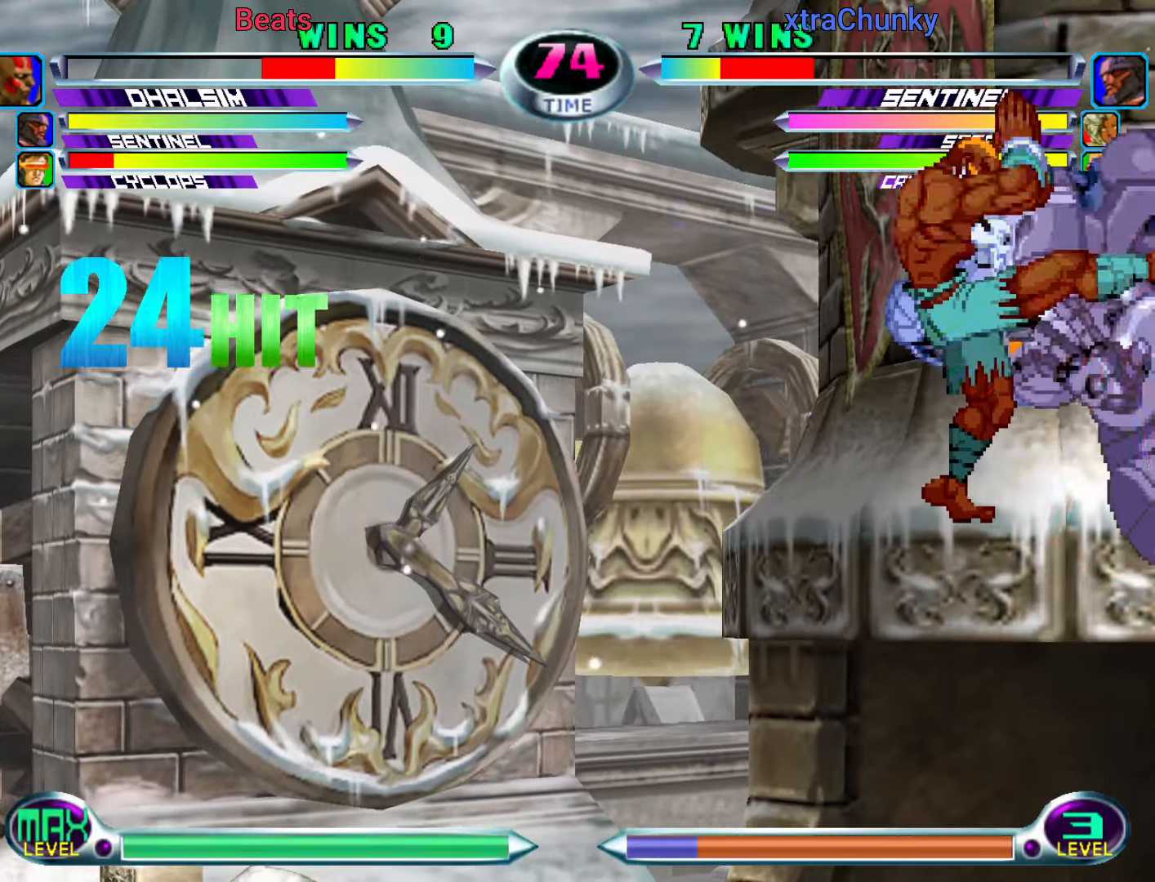
{"dt_ms": 500, "buttons": [], "left_stick": "center", "events": [[150, "SQUARE", "down"], [217, "SQUARE", "up"], [417, "CIRCLE", "down"], [500, "CIRCLE", "up"]]}
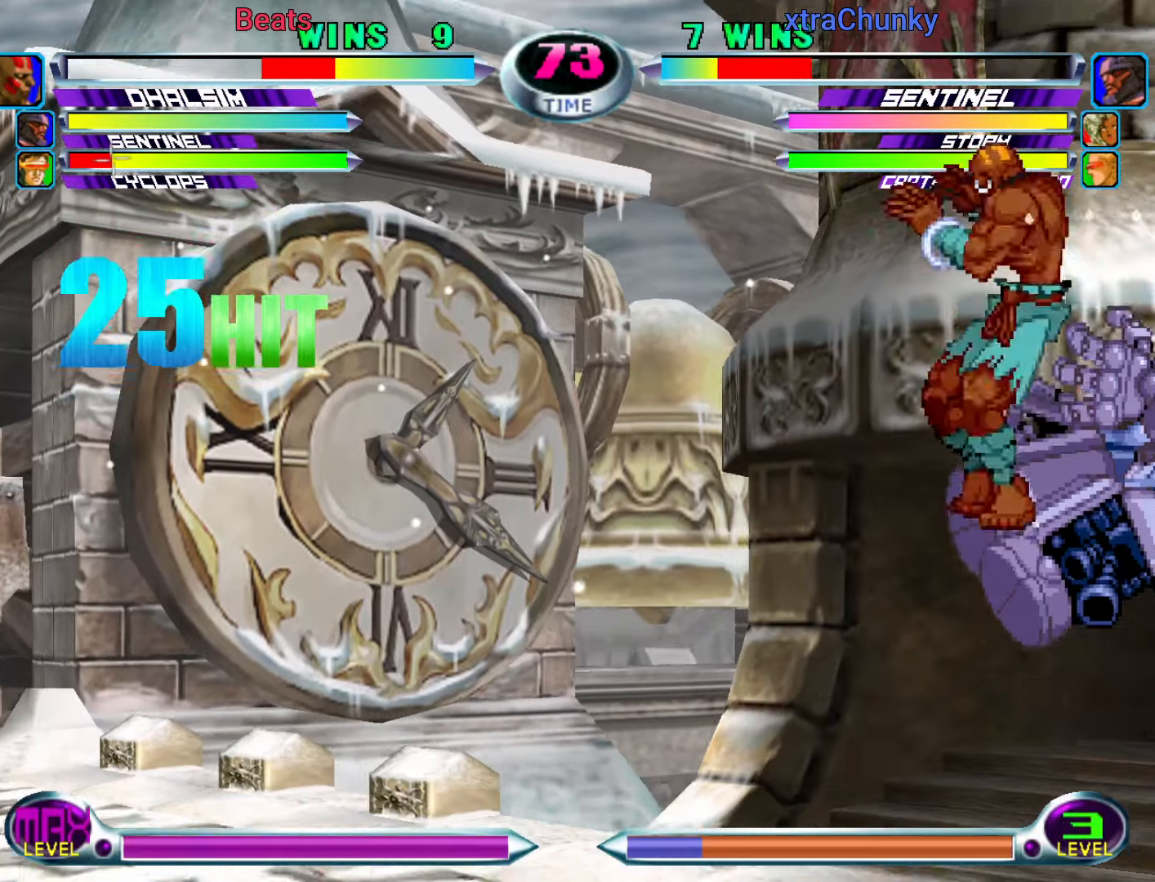
{"dt_ms": 500, "buttons": [], "left_stick": "up", "events": [[233, "left_stick", "down-right"], [333, "TRIANGLE", "down"], [417, "TRIANGLE", "up"], [483, "left_stick", "up"]]}
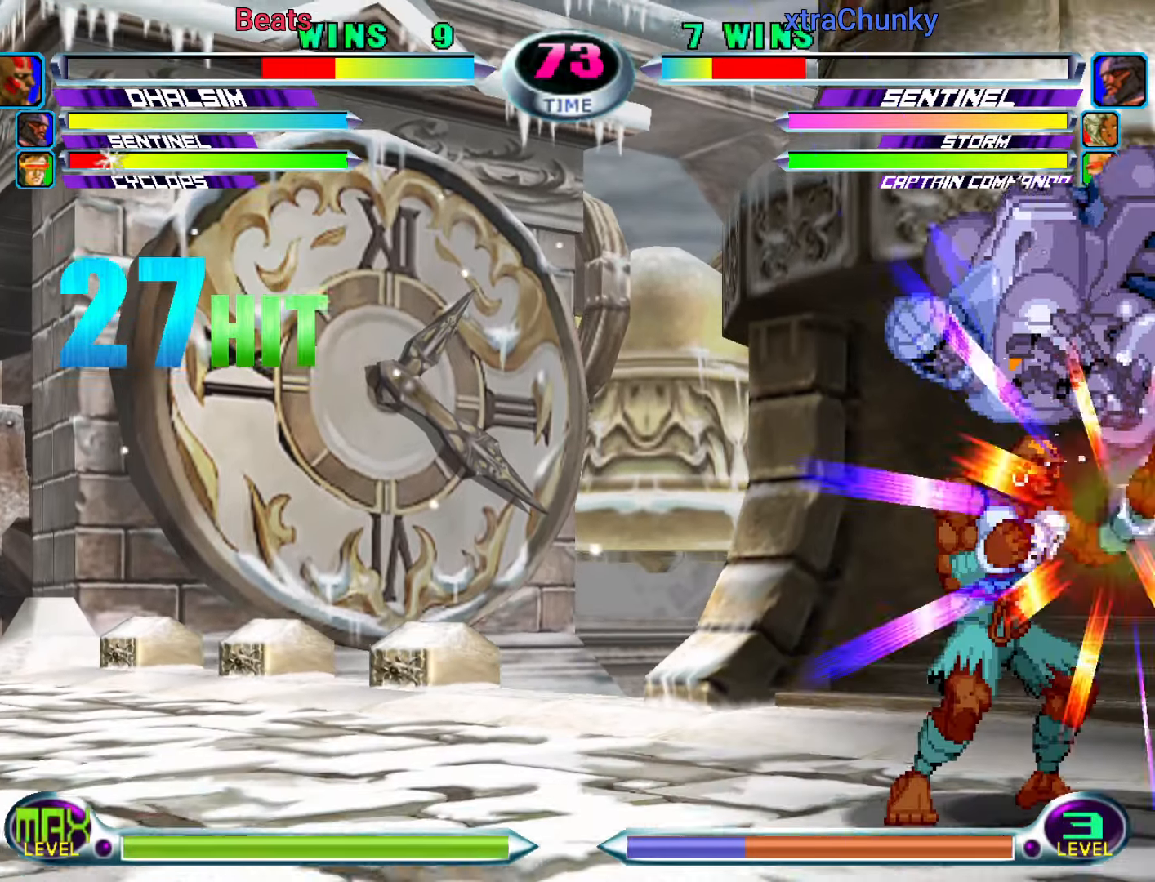
{"dt_ms": 500, "buttons": ["CIRCLE"], "left_stick": "center", "events": [[100, "left_stick", "down"], [167, "TRIANGLE", "down"], [233, "TRIANGLE", "up"], [250, "left_stick", "center"], [433, "CIRCLE", "down"]]}
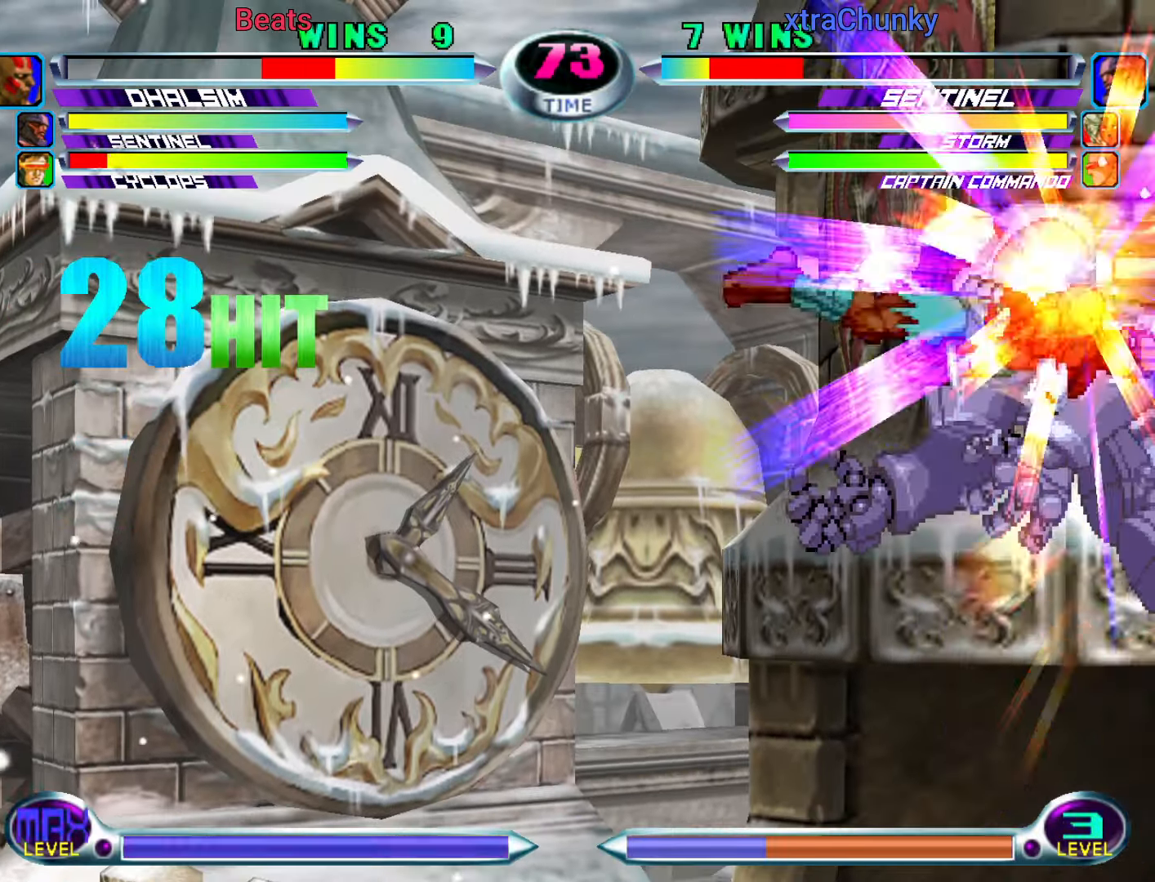
{"dt_ms": 500, "buttons": ["SQUARE"], "left_stick": "center", "events": [[17, "CIRCLE", "up"], [450, "SQUARE", "down"]]}
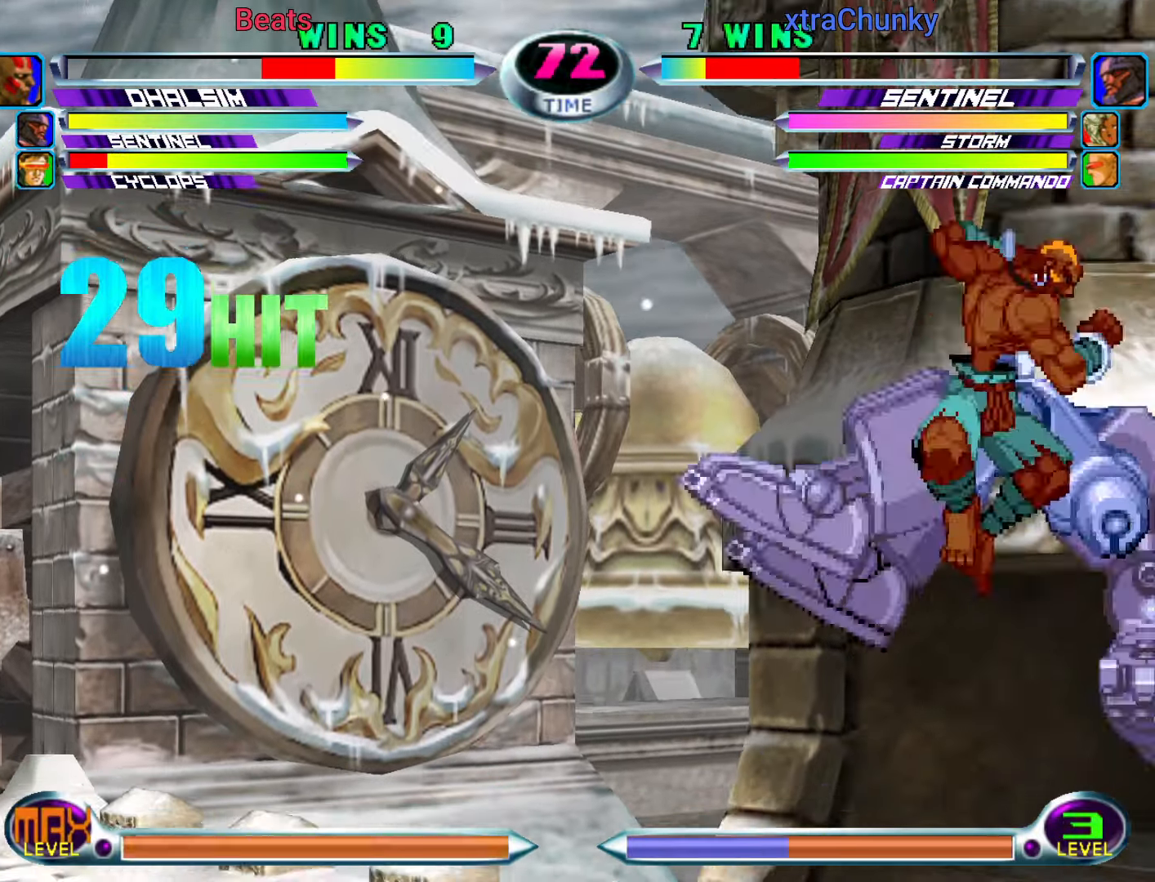
{"dt_ms": 500, "buttons": [], "left_stick": "center", "events": [[33, "SQUARE", "up"], [183, "CIRCLE", "down"], [250, "CIRCLE", "up"]]}
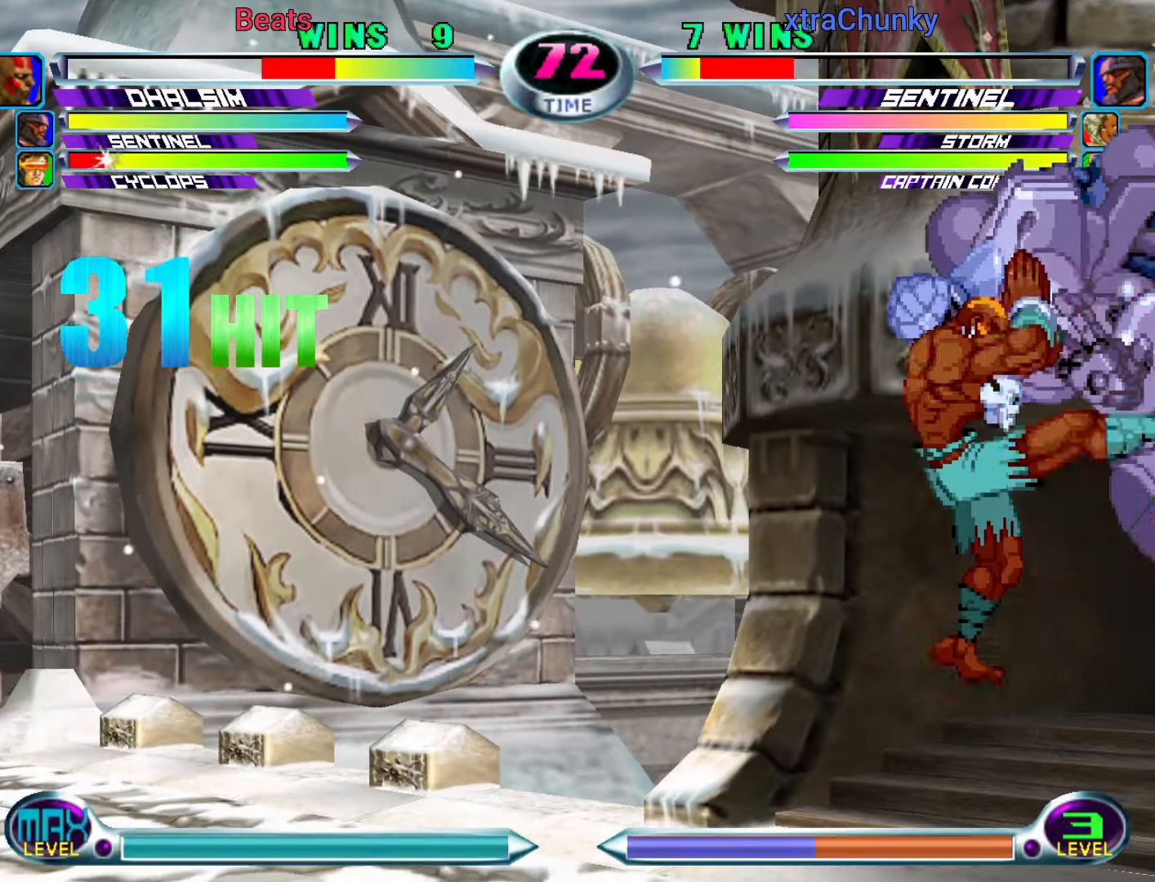
{"dt_ms": 500, "buttons": ["TRIANGLE"], "left_stick": "down", "events": [[33, "left_stick", "down-right"], [117, "TRIANGLE", "down"], [200, "TRIANGLE", "up"], [283, "left_stick", "up"], [383, "left_stick", "down"], [467, "TRIANGLE", "down"]]}
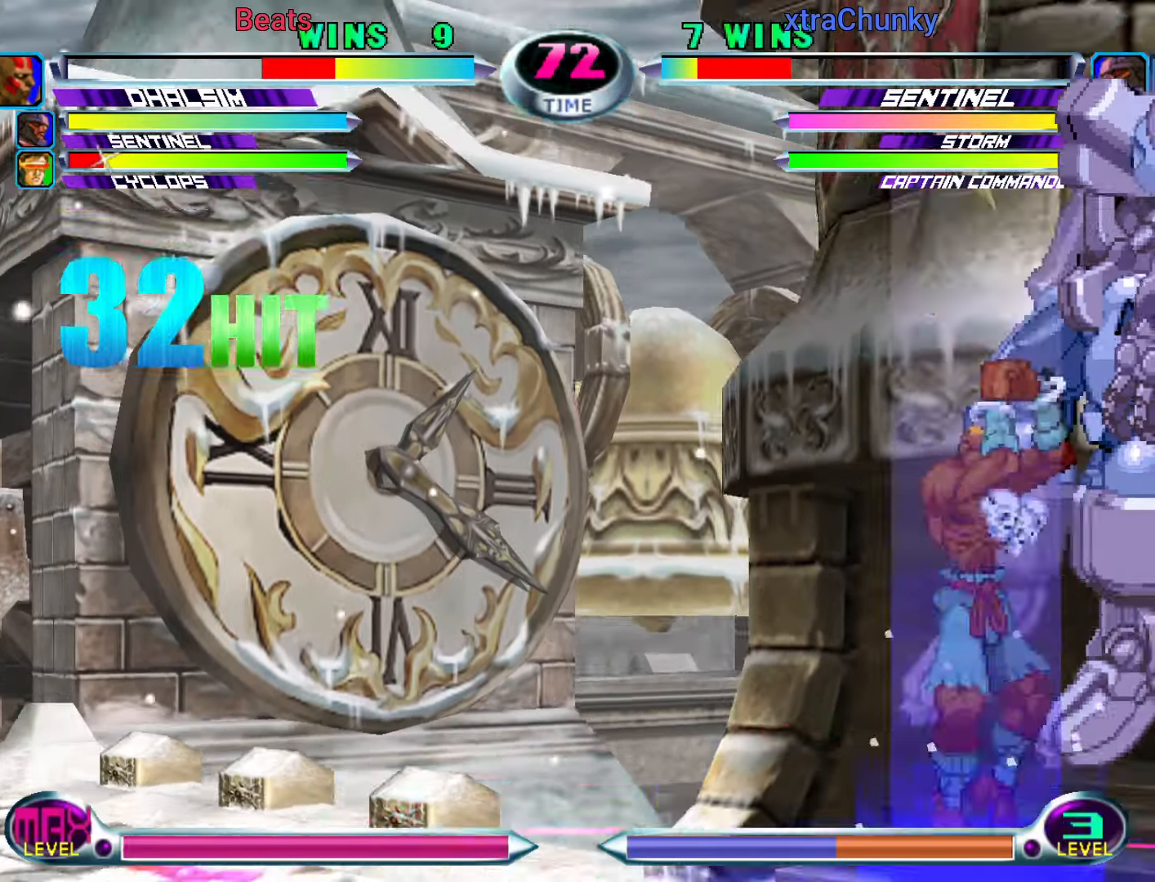
{"dt_ms": 500, "buttons": [], "left_stick": "center", "events": [[17, "TRIANGLE", "up"], [17, "left_stick", "center"], [250, "CIRCLE", "down"], [317, "CIRCLE", "up"]]}
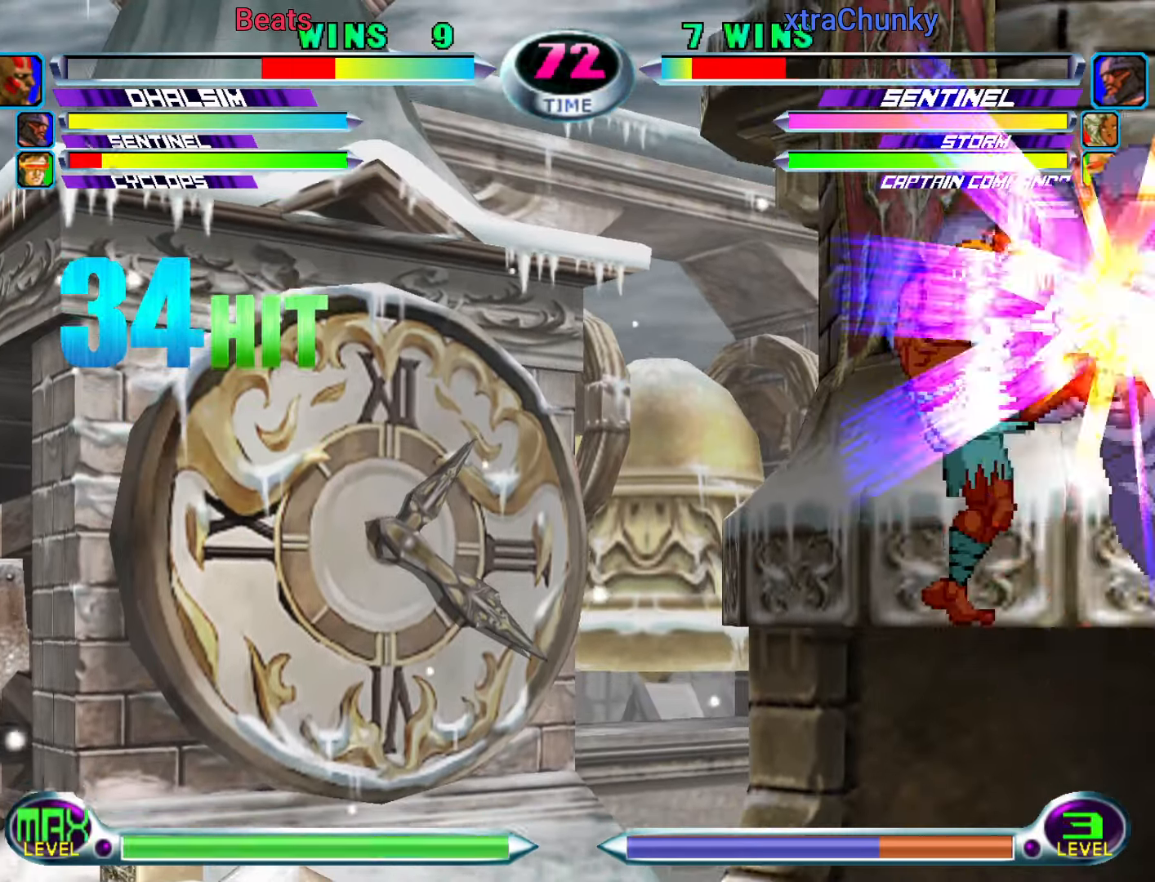
{"dt_ms": 500, "buttons": [], "left_stick": "center", "events": [[233, "SQUARE", "down"], [283, "SQUARE", "up"], [366, "CIRCLE", "down"], [433, "CIRCLE", "up"]]}
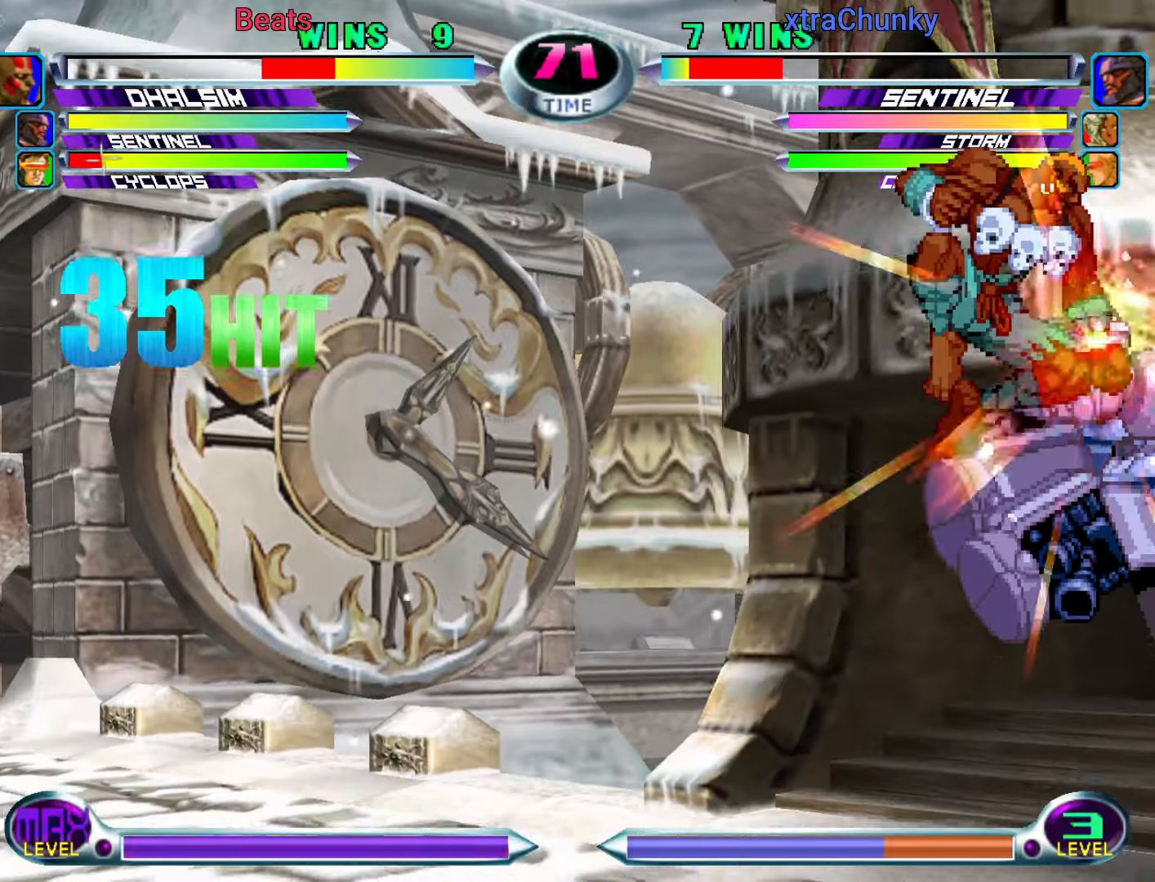
{"dt_ms": 500, "buttons": [], "left_stick": "up", "events": [[300, "left_stick", "down-right"], [366, "TRIANGLE", "down"], [433, "TRIANGLE", "up"], [500, "left_stick", "up"]]}
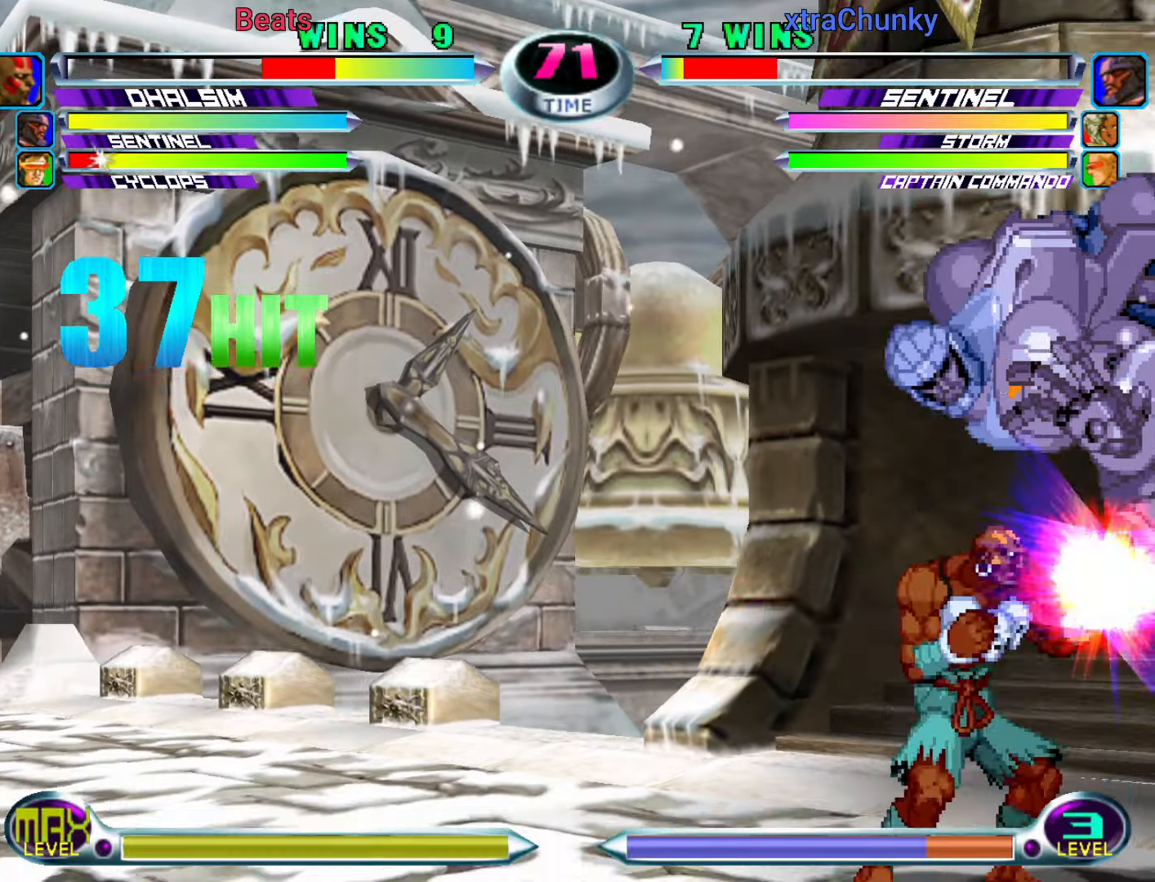
{"dt_ms": 500, "buttons": ["CIRCLE"], "left_stick": "center", "events": [[133, "left_stick", "down"], [200, "TRIANGLE", "down"], [266, "TRIANGLE", "up"], [283, "left_stick", "center"], [466, "CIRCLE", "down"]]}